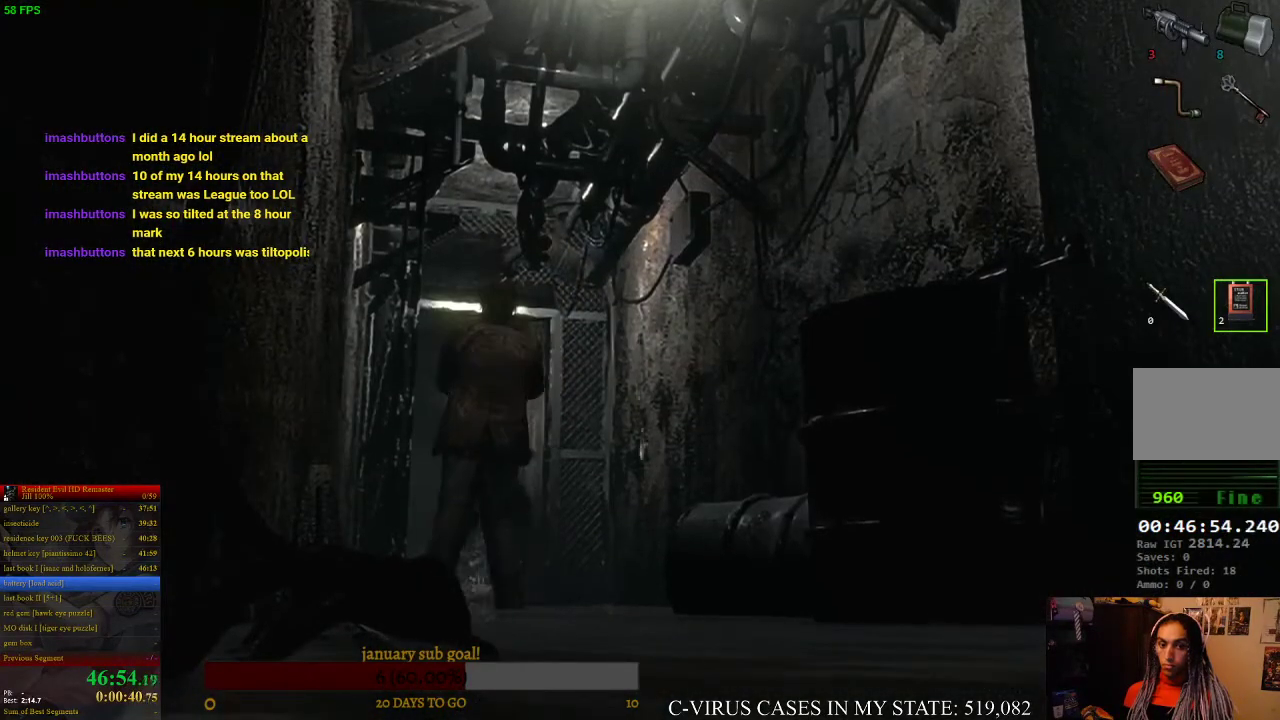
Gameplay with a controller (PlayStation layout); each line is a JSON object with the inputs held at the frame after it. "events" lists button and stick changes between this image and that frame as [ms after this image, input, new state], when the widget could be followed in between. Not read: CROSS L3 R3.
{"buttons": [], "left_stick": "down", "right_stick": "center", "events": [[167, "left_stick", "down"]]}
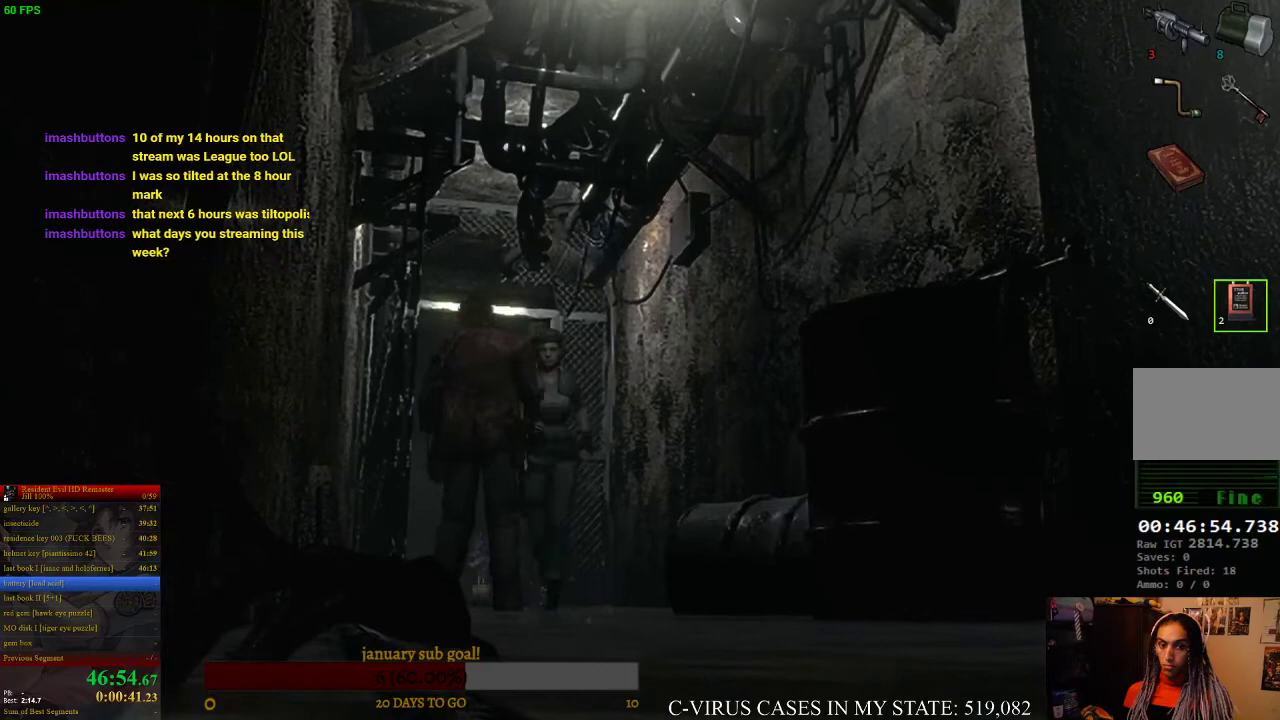
{"buttons": [], "left_stick": "down", "right_stick": "center"}
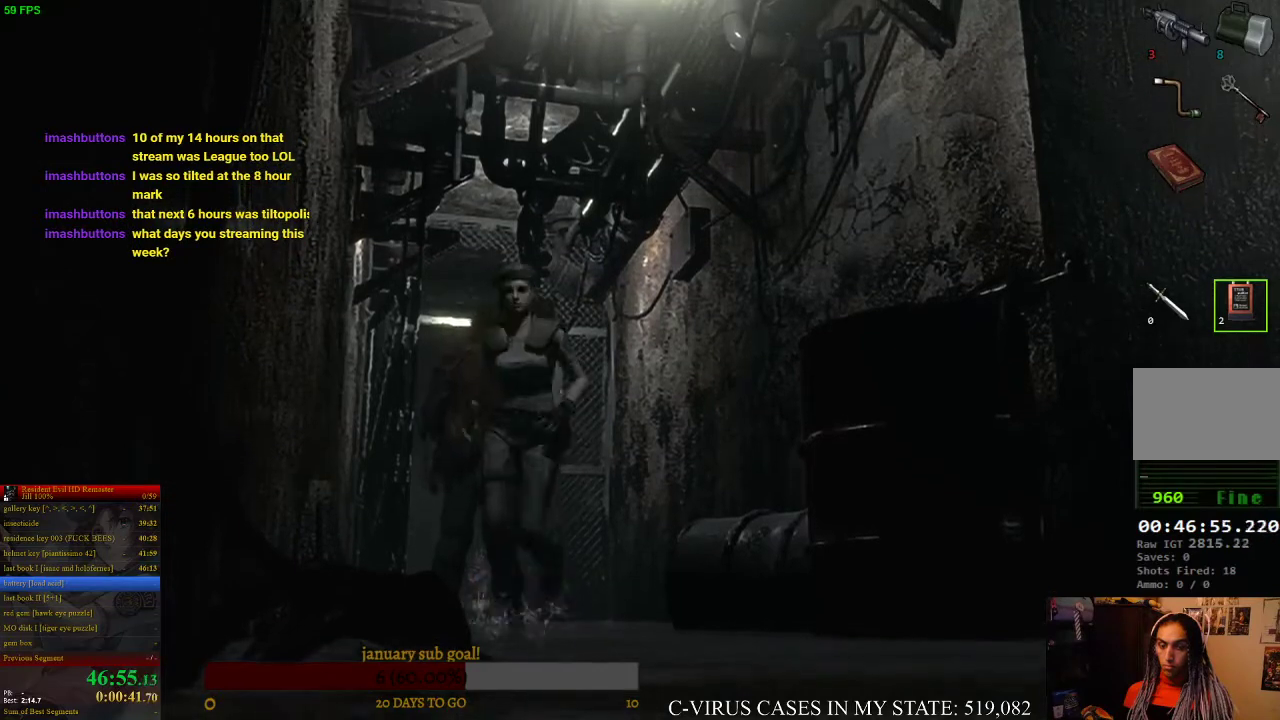
{"buttons": [], "left_stick": "down", "right_stick": "center"}
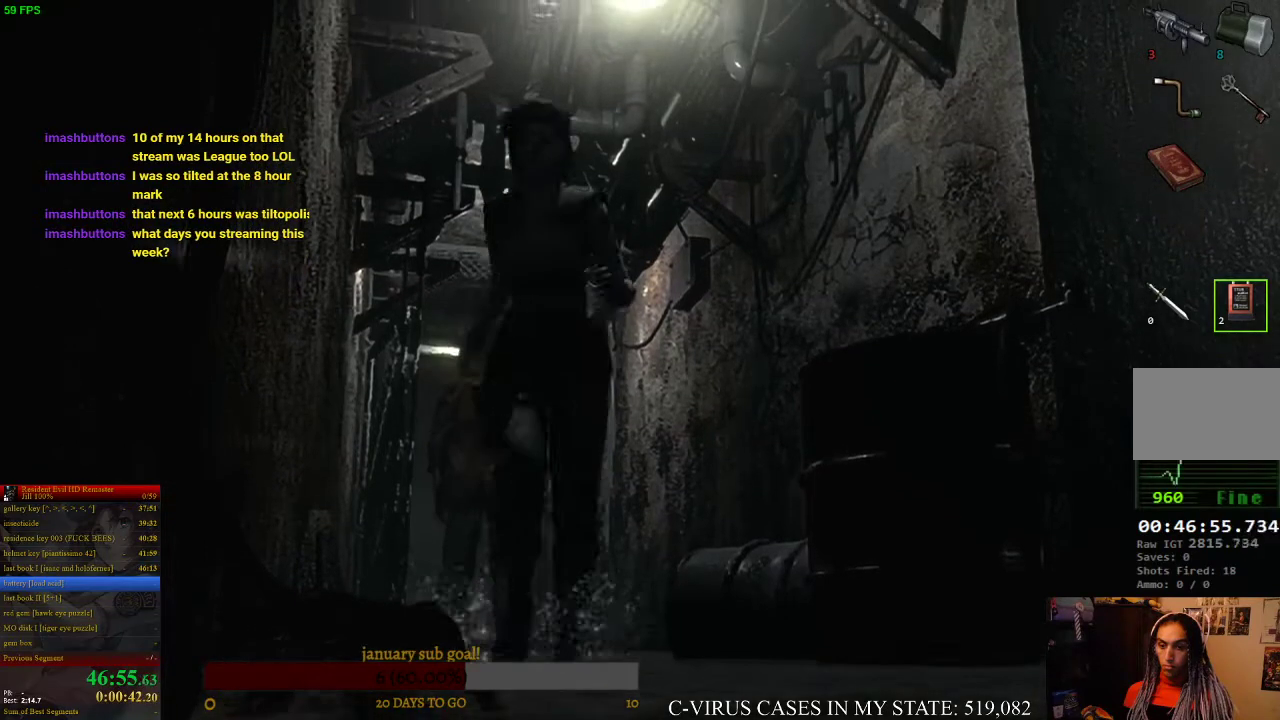
{"buttons": [], "left_stick": "down", "right_stick": "center"}
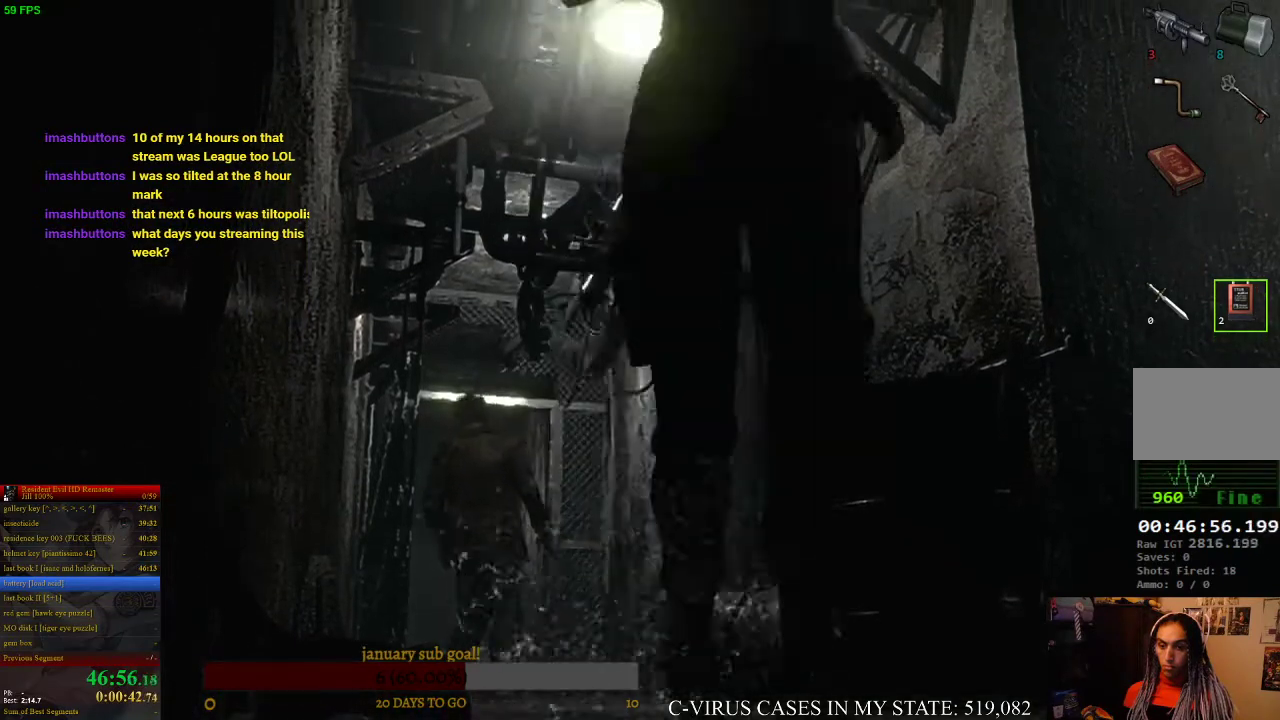
{"buttons": [], "left_stick": "left", "right_stick": "center", "events": [[500, "left_stick", "left"]]}
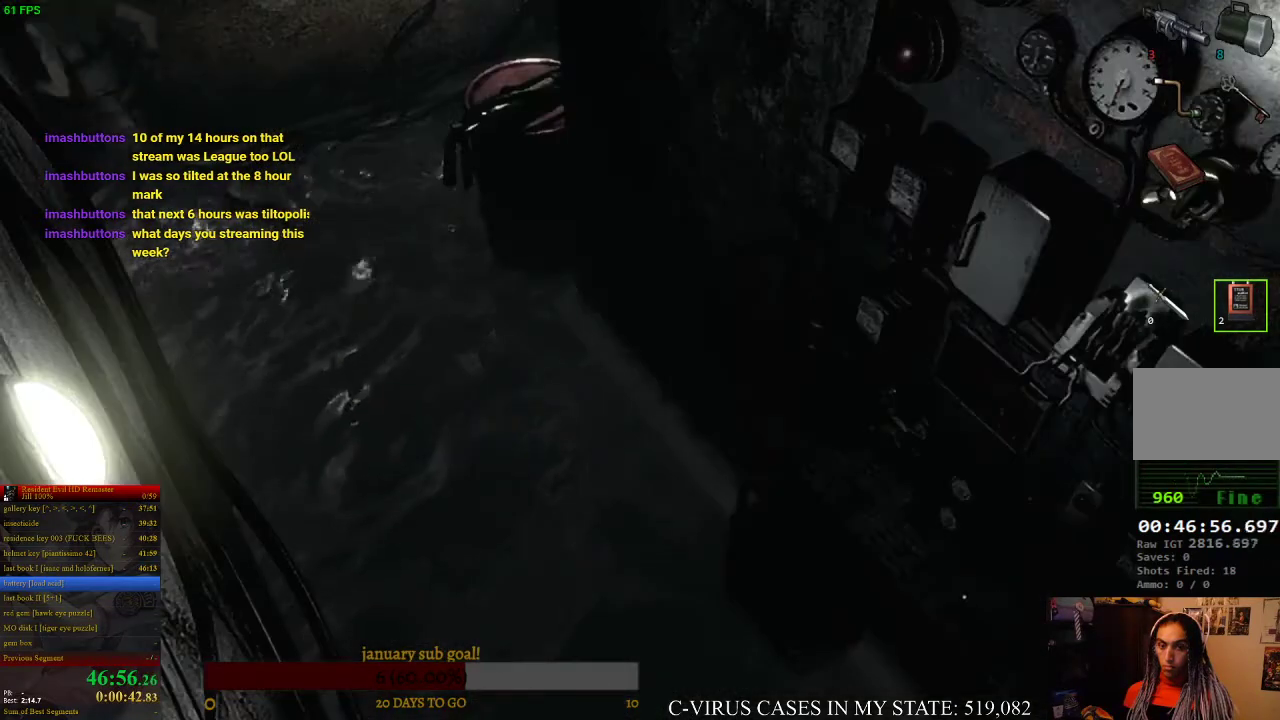
{"buttons": [], "left_stick": "down-right", "right_stick": "center", "events": [[133, "left_stick", "down"], [333, "left_stick", "down-right"]]}
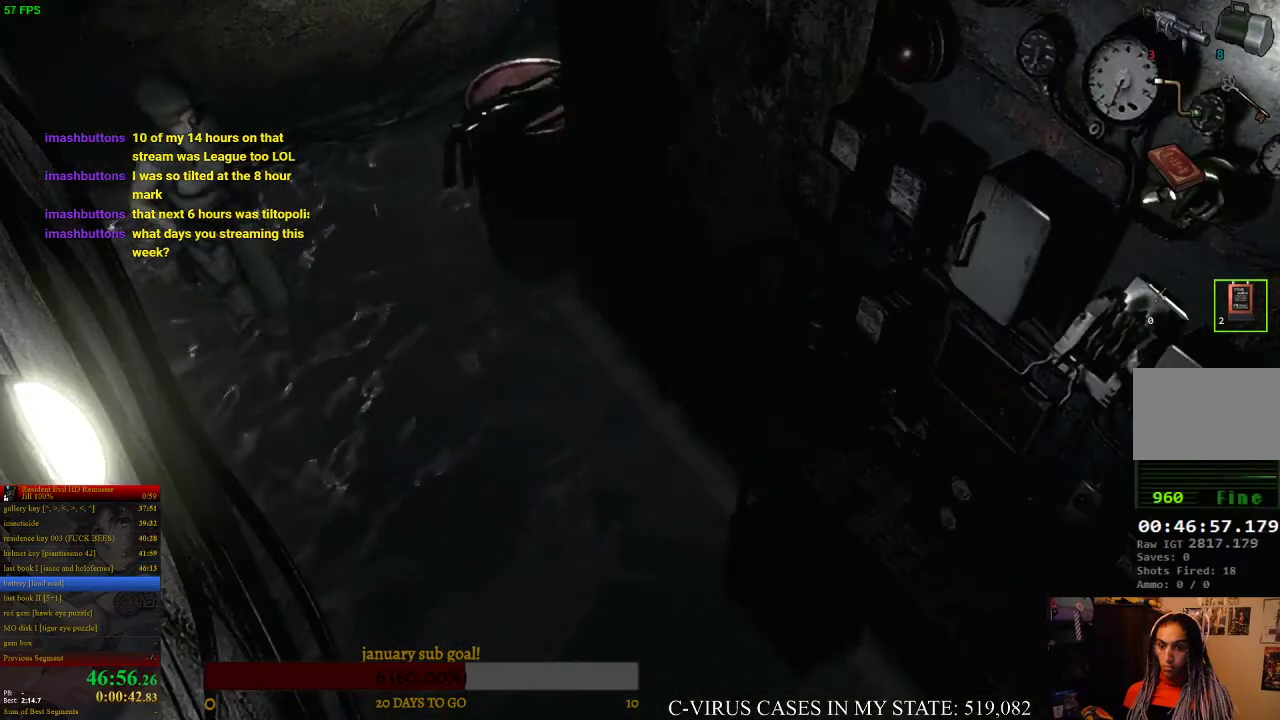
{"buttons": [], "left_stick": "right", "right_stick": "center", "events": [[433, "left_stick", "right"]]}